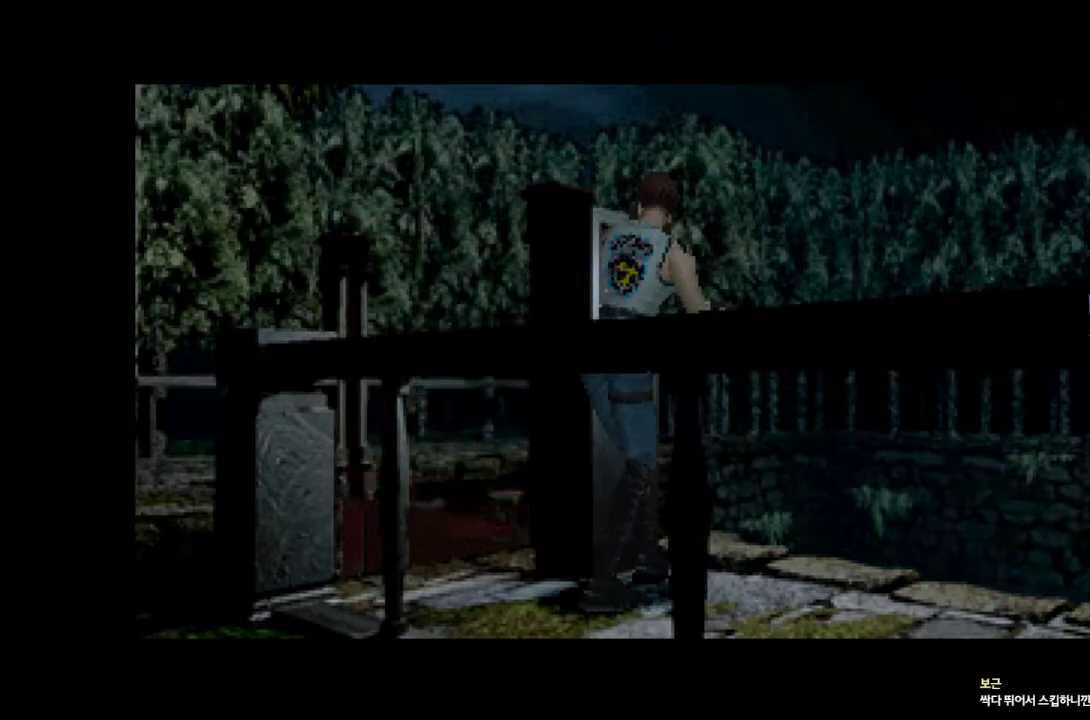
Gameplay with a controller (PlayStation layout); each line is a JSON object with the inputs held at the frame after it. "events" lists button and stick changes between this image and that frame as [ms after this image, input, new state], when the widget could be followed in between. Not read: L3 R3 left_stick right_stick.
{"buttons": ["CROSS"], "events": [[17, "CROSS", "down"], [100, "CROSS", "up"], [183, "CROSS", "down"], [250, "CROSS", "up"], [317, "CROSS", "down"], [383, "CROSS", "up"], [450, "CROSS", "down"]]}
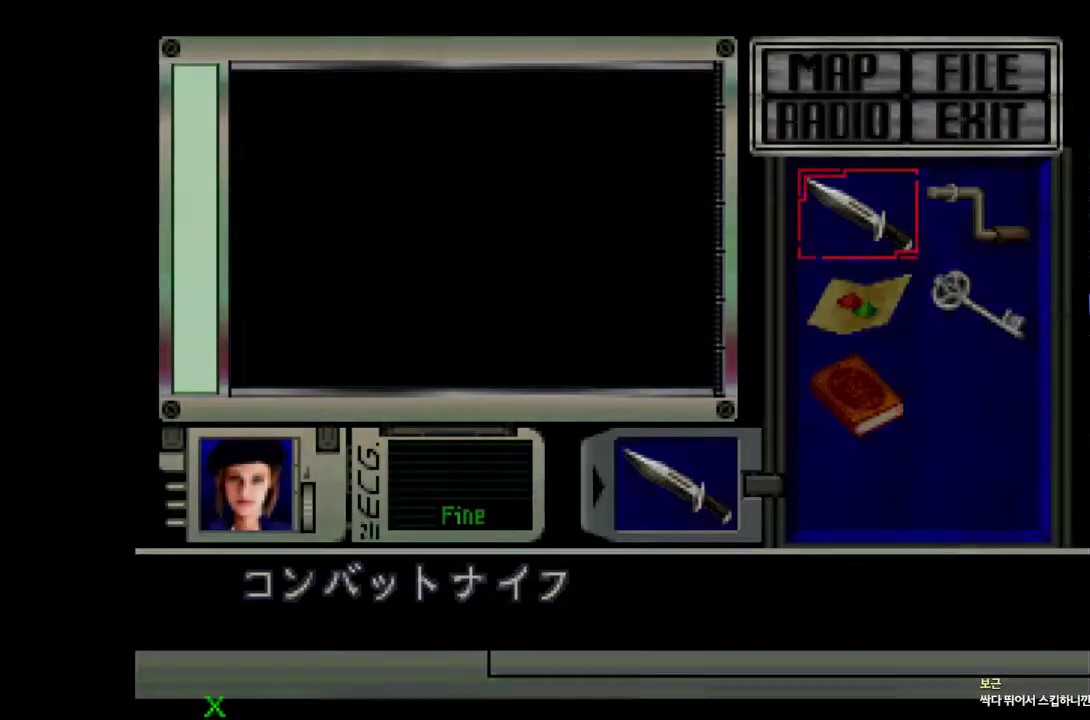
{"buttons": [], "events": [[17, "CROSS", "up"], [83, "CROSS", "down"], [183, "CROSS", "up"], [250, "CROSS", "down"], [317, "CROSS", "up"]]}
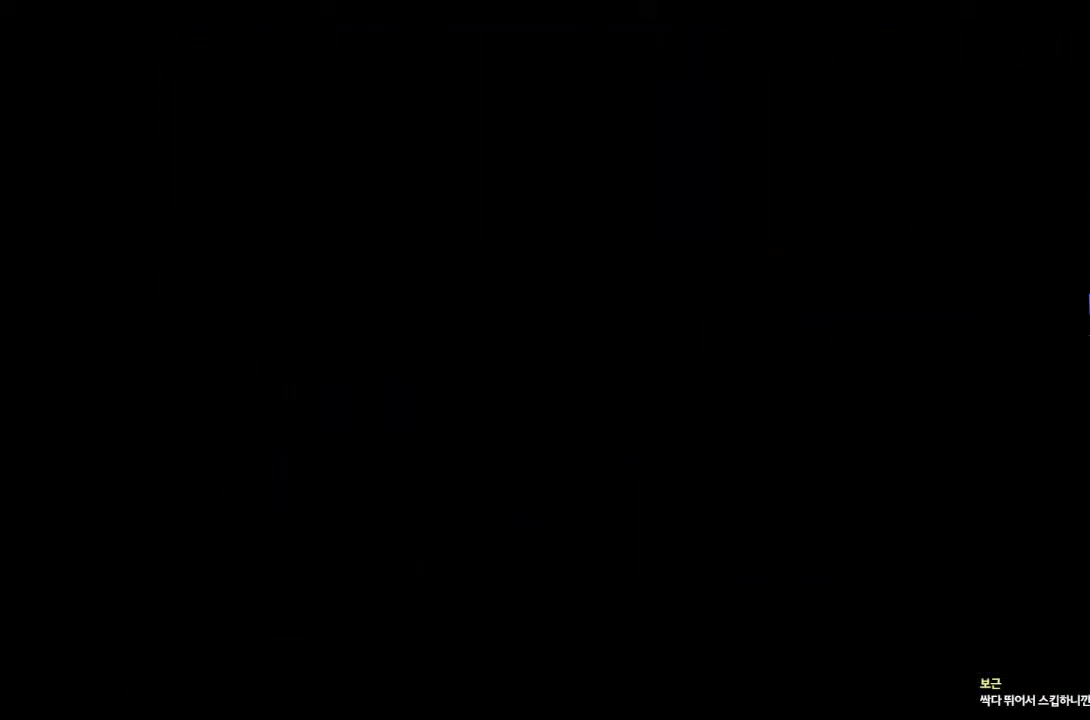
{"buttons": ["DPAD_LEFT"], "events": [[133, "DPAD_LEFT", "down"]]}
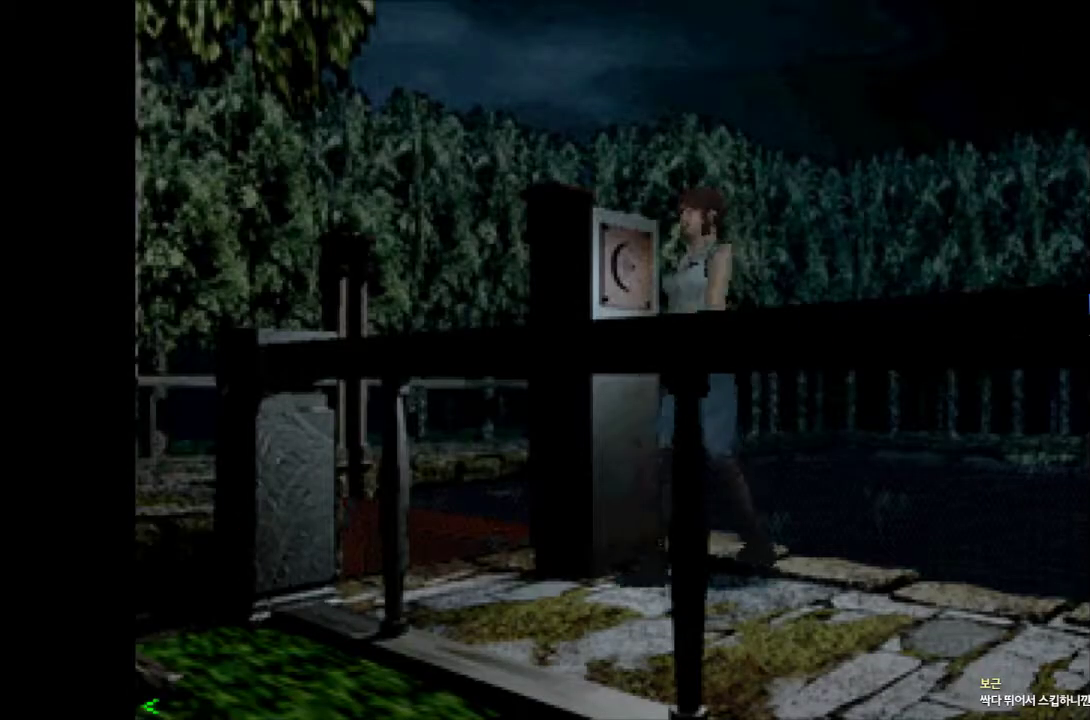
{"buttons": ["CROSS", "DPAD_UP", "DPAD_LEFT"], "events": [[117, "DPAD_LEFT", "up"], [200, "DPAD_UP", "down"], [217, "CROSS", "down"], [417, "DPAD_LEFT", "down"]]}
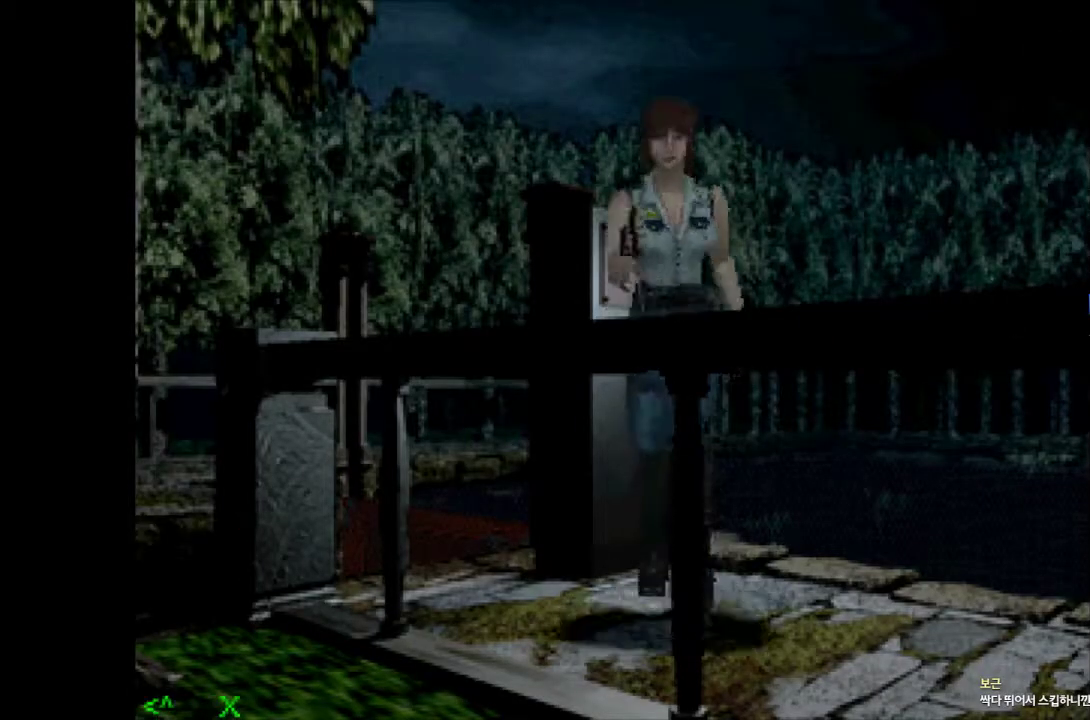
{"buttons": ["CROSS", "DPAD_UP"], "events": [[100, "DPAD_LEFT", "up"], [217, "DPAD_LEFT", "down"], [417, "DPAD_LEFT", "up"]]}
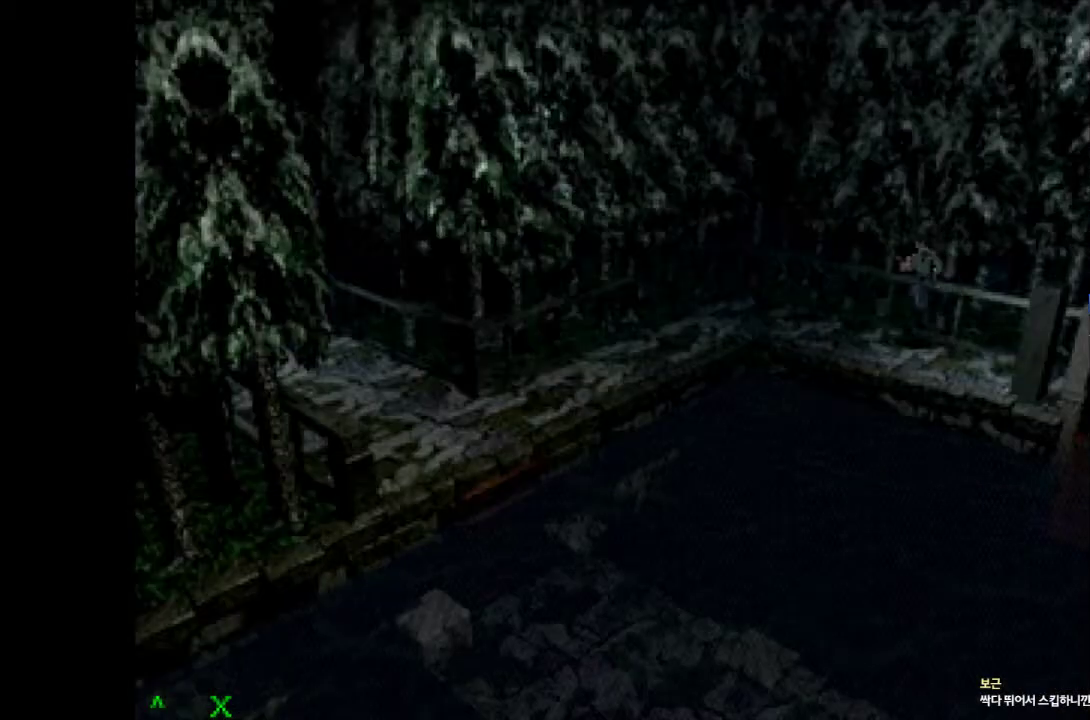
{"buttons": ["CROSS", "DPAD_UP", "DPAD_LEFT"], "events": [[267, "DPAD_LEFT", "down"]]}
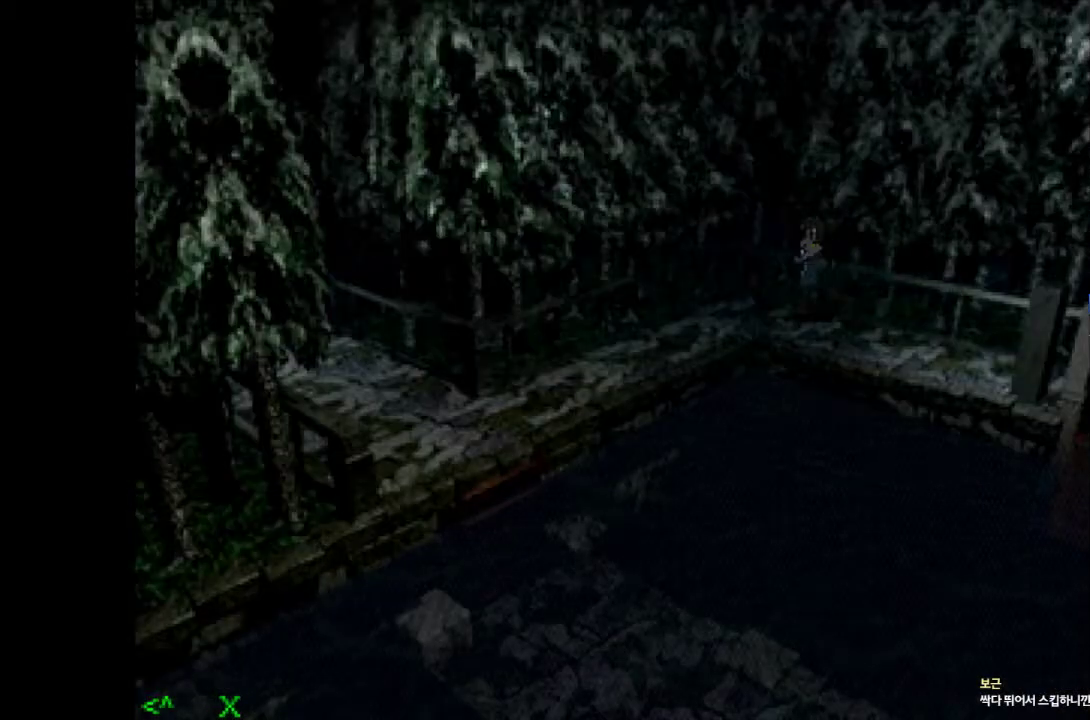
{"buttons": ["CROSS", "DPAD_UP", "DPAD_LEFT"], "events": []}
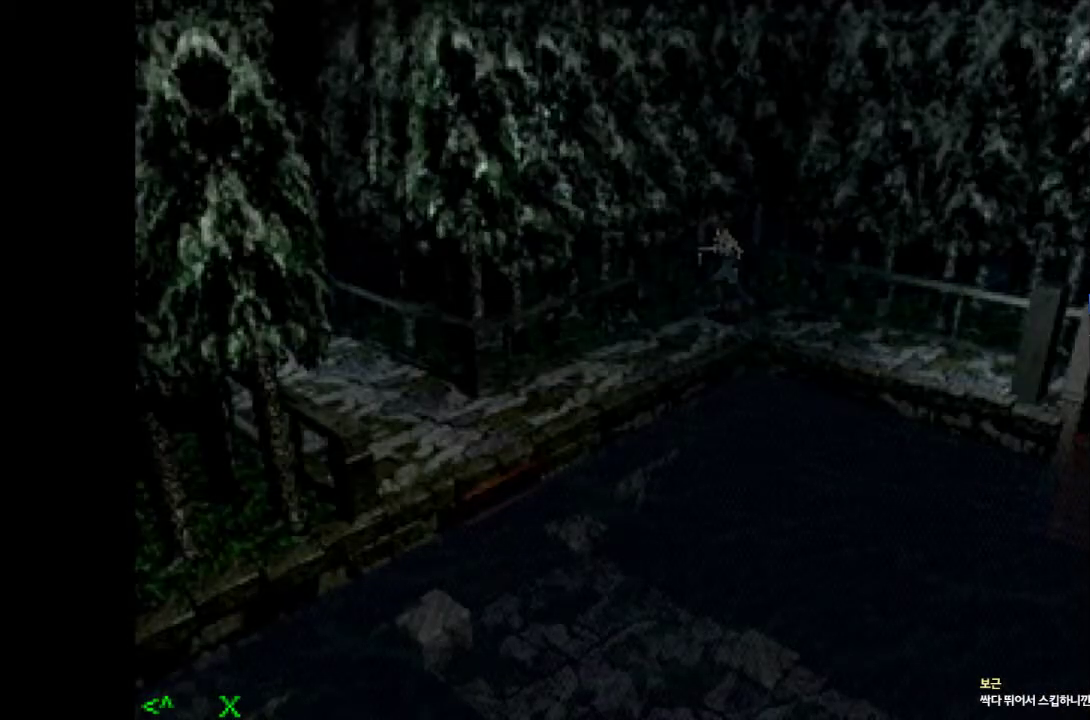
{"buttons": ["CROSS", "DPAD_UP"], "events": [[283, "DPAD_LEFT", "up"]]}
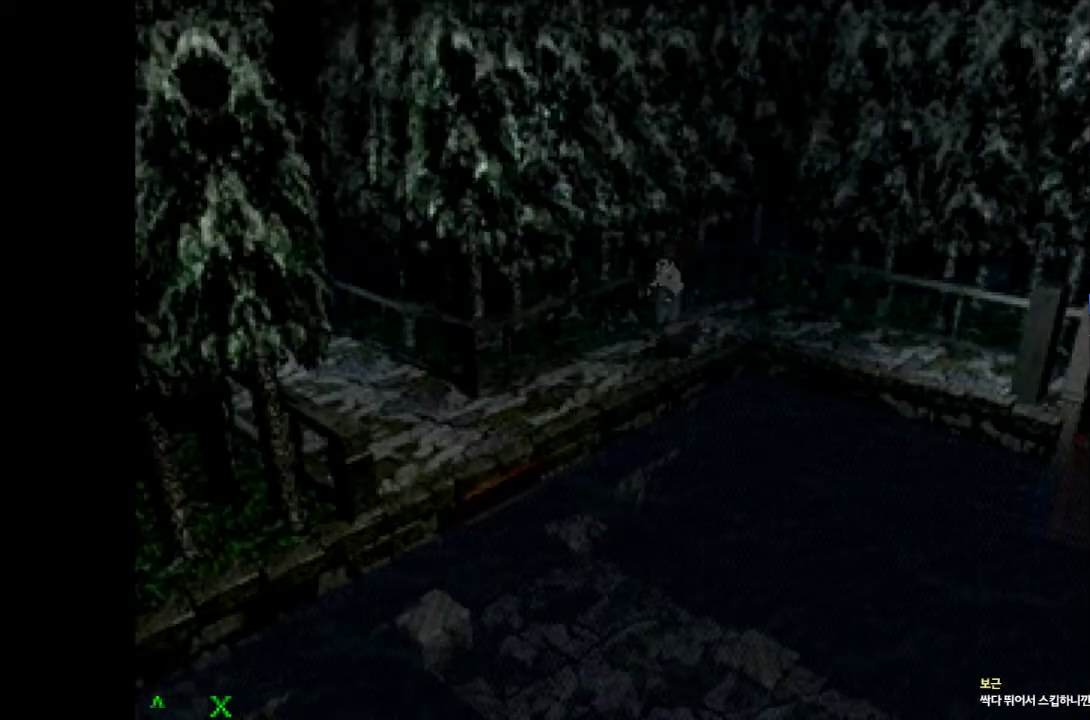
{"buttons": ["CROSS", "DPAD_UP"], "events": [[233, "DPAD_RIGHT", "down"], [367, "DPAD_RIGHT", "up"]]}
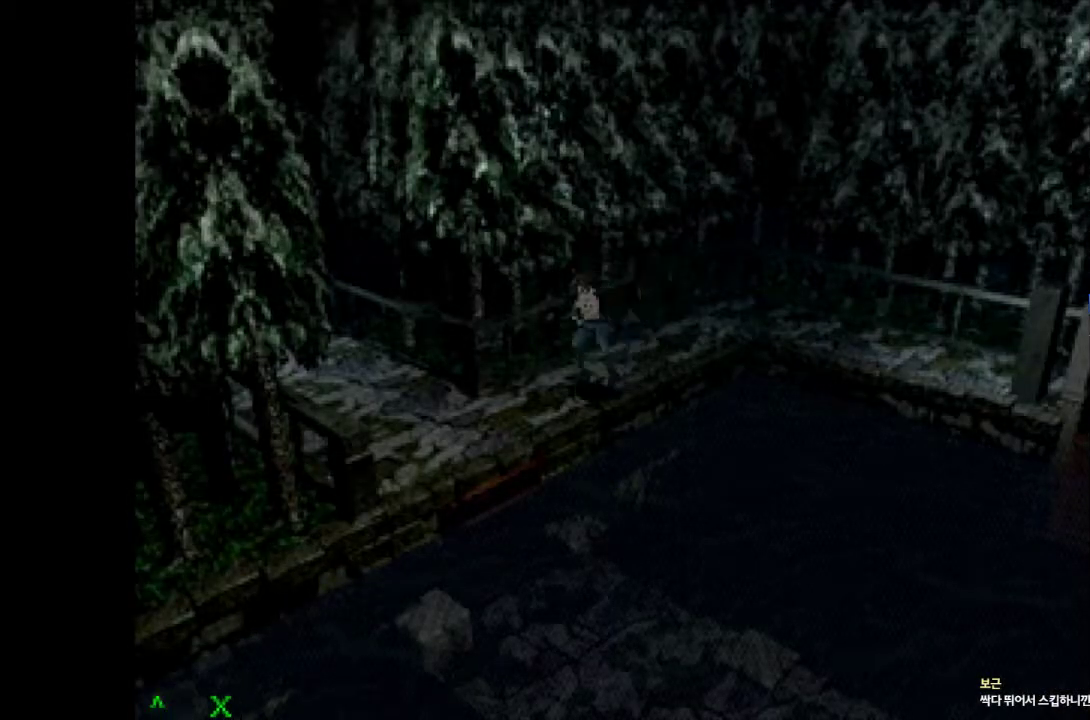
{"buttons": ["CROSS", "DPAD_UP", "DPAD_RIGHT"], "events": [[300, "DPAD_RIGHT", "down"]]}
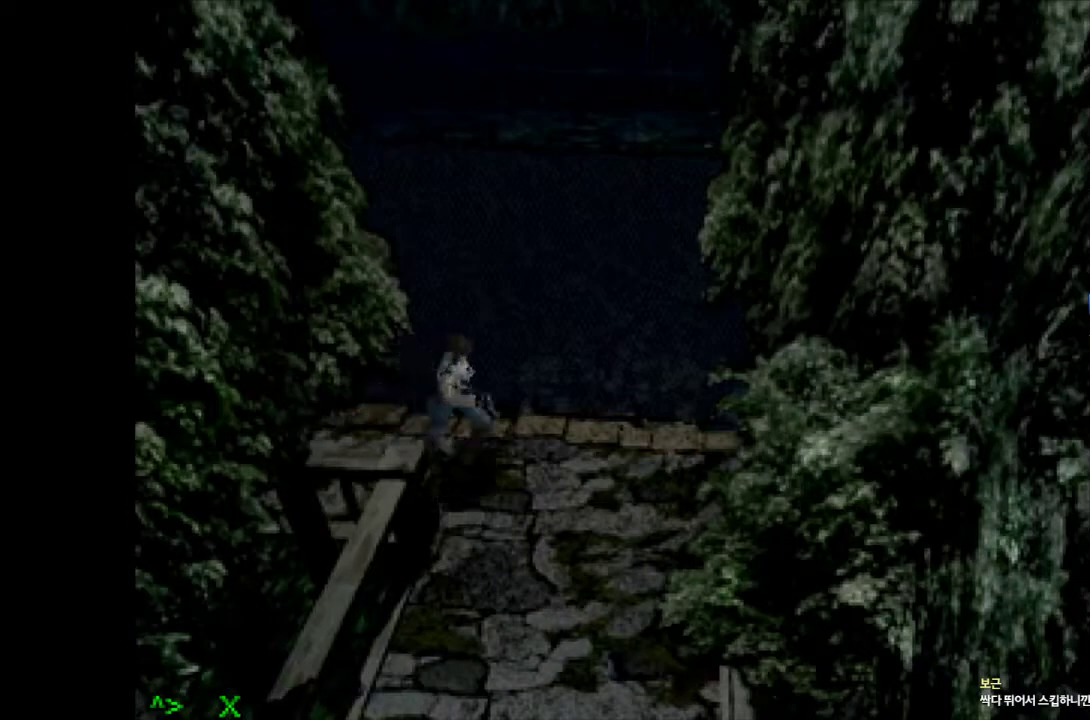
{"buttons": ["CROSS", "DPAD_UP", "DPAD_RIGHT"], "events": []}
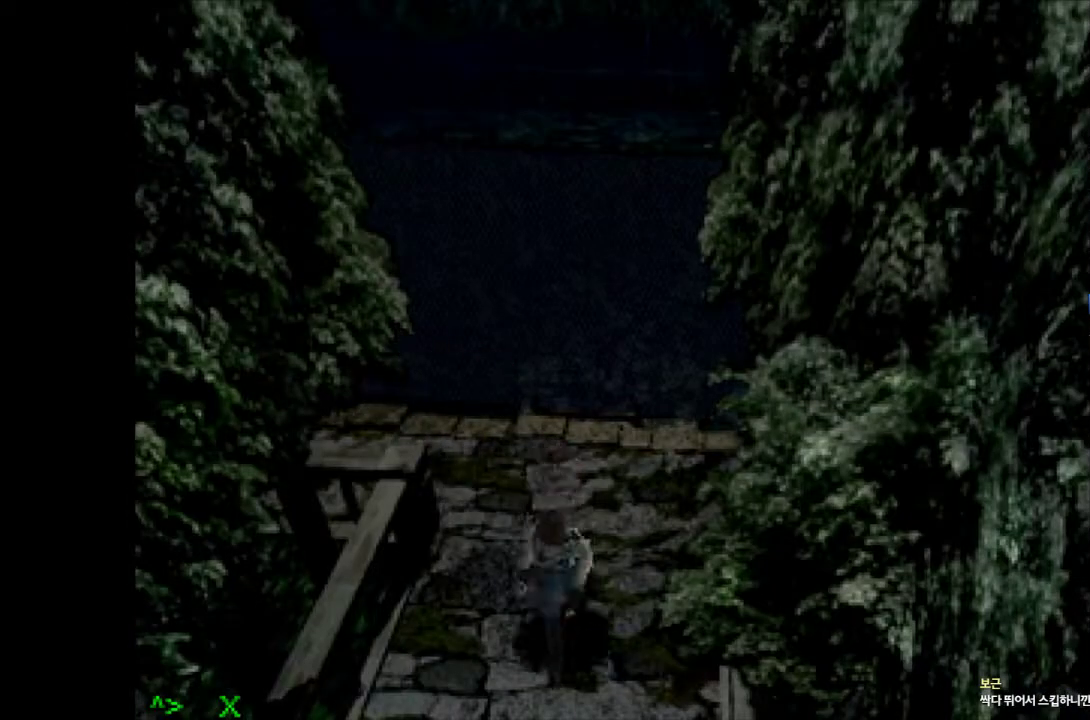
{"buttons": ["CROSS", "DPAD_UP"], "events": [[117, "DPAD_RIGHT", "up"]]}
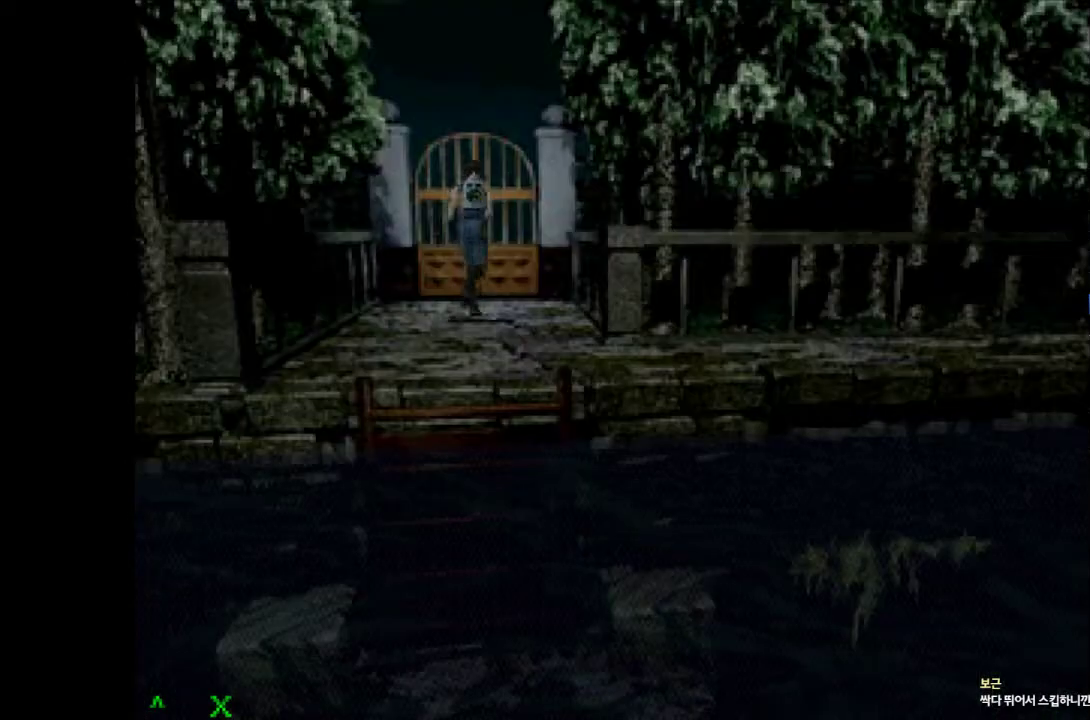
{"buttons": ["CROSS", "DPAD_UP"], "events": [[233, "DPAD_LEFT", "down"], [333, "SQUARE", "down"], [383, "DPAD_LEFT", "up"], [450, "SQUARE", "up"]]}
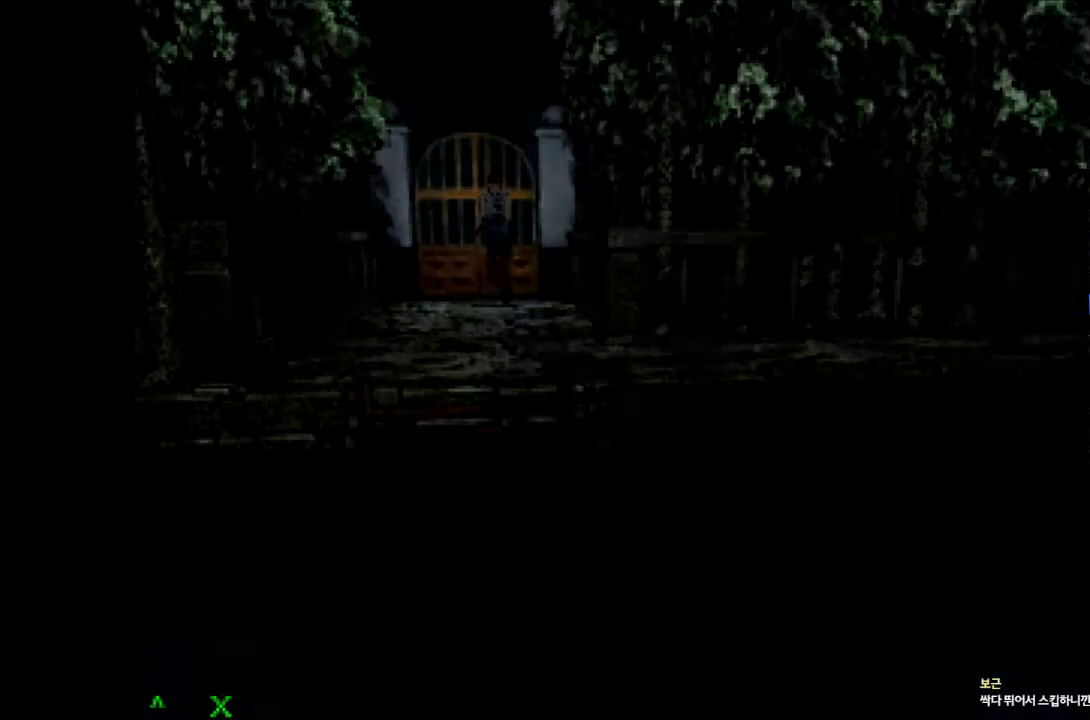
{"buttons": [], "events": [[33, "SQUARE", "down"], [100, "SQUARE", "up"], [150, "SQUARE", "down"], [217, "DPAD_UP", "up"], [267, "SQUARE", "up"], [317, "CROSS", "up"]]}
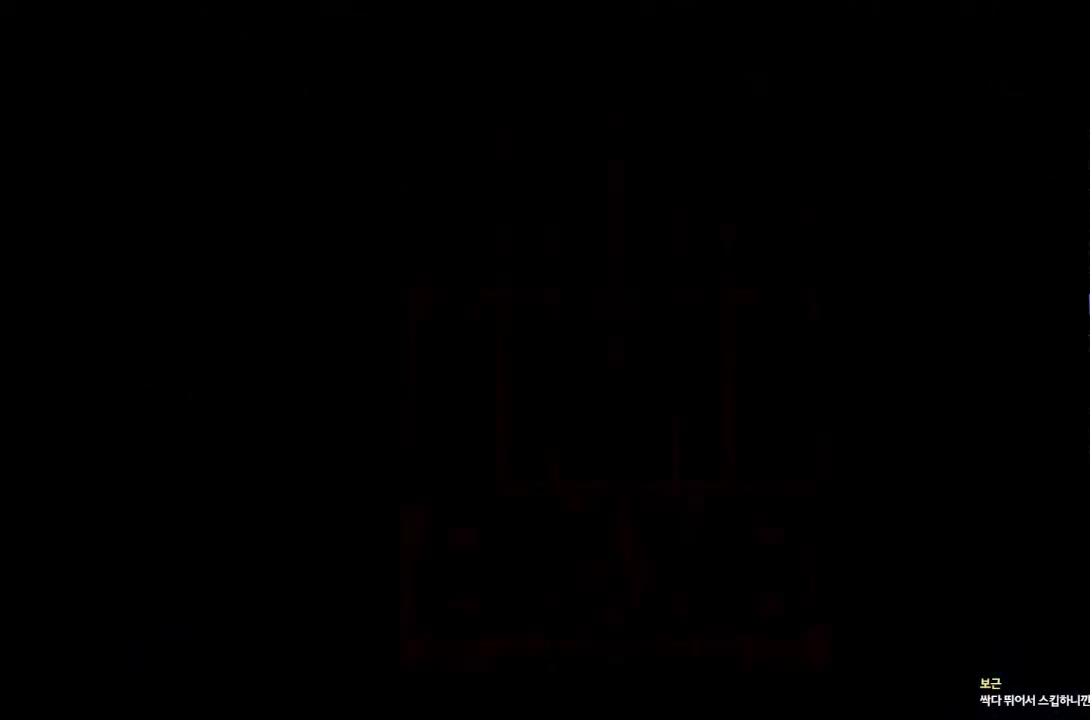
{"buttons": [], "events": []}
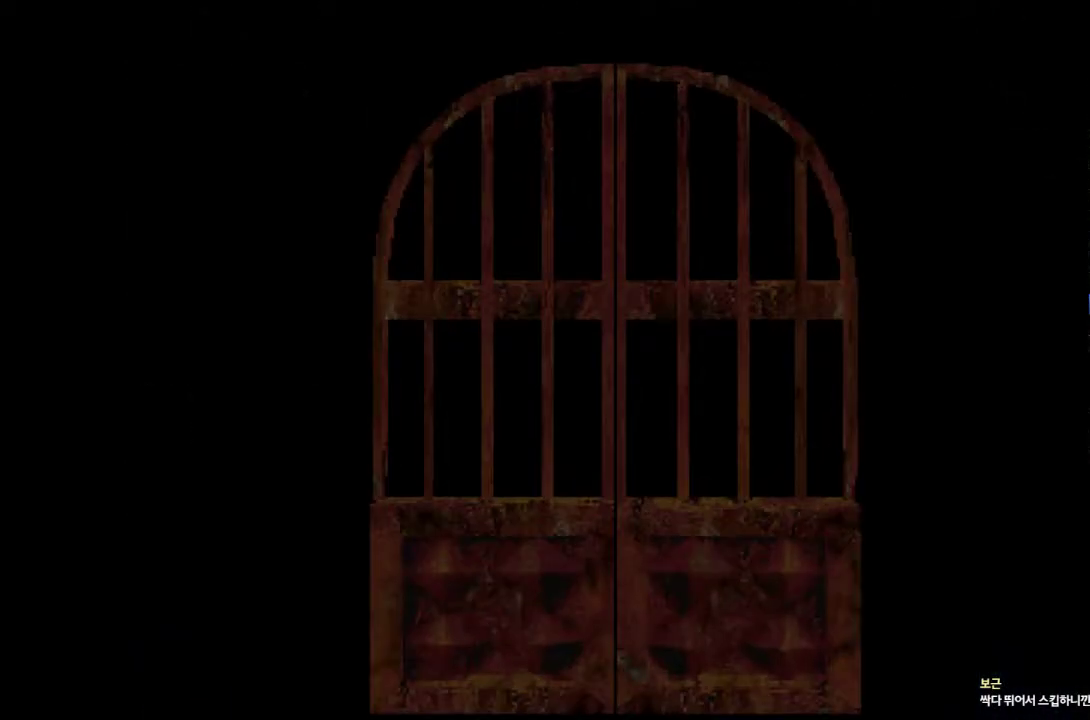
{"buttons": [], "events": []}
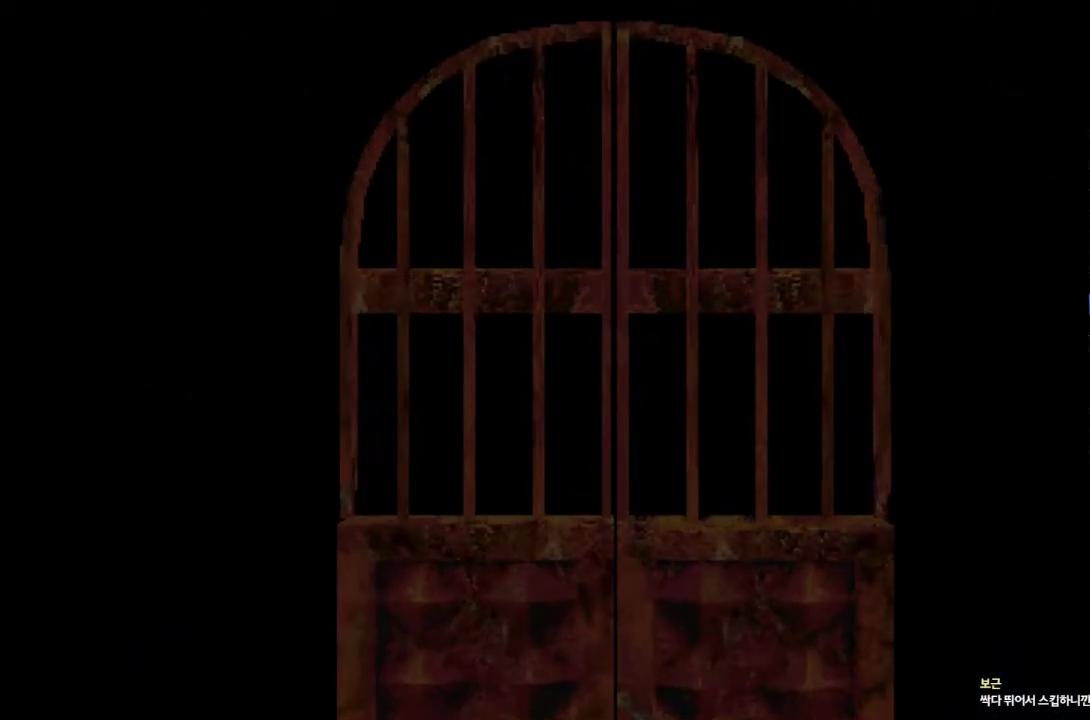
{"buttons": [], "events": []}
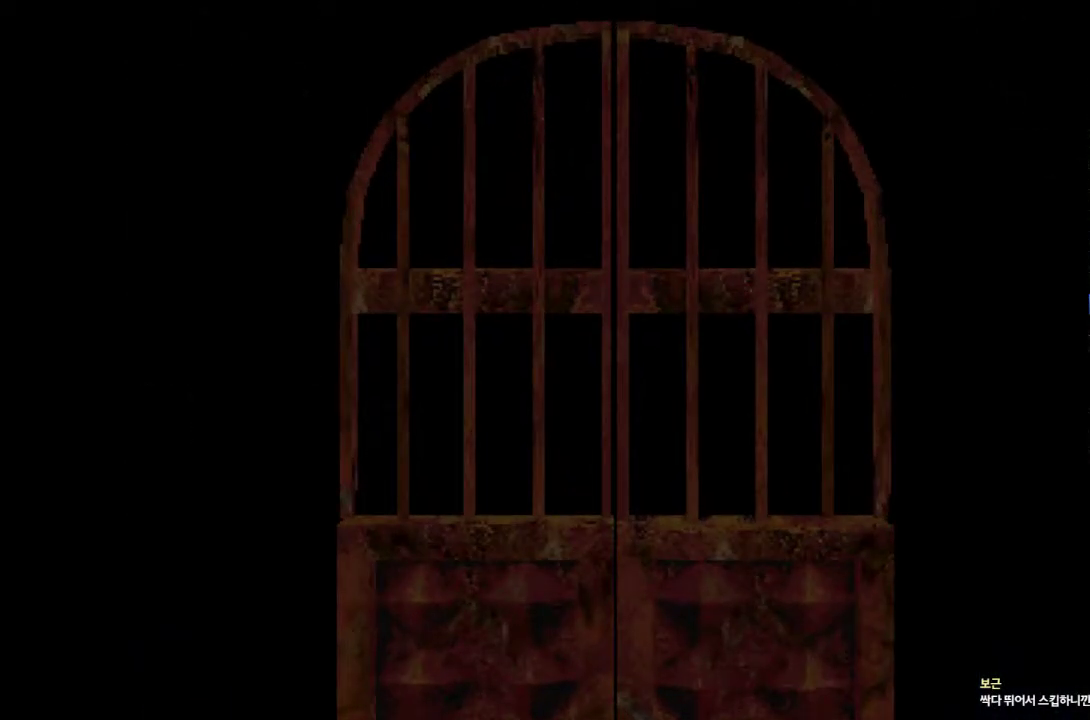
{"buttons": [], "events": []}
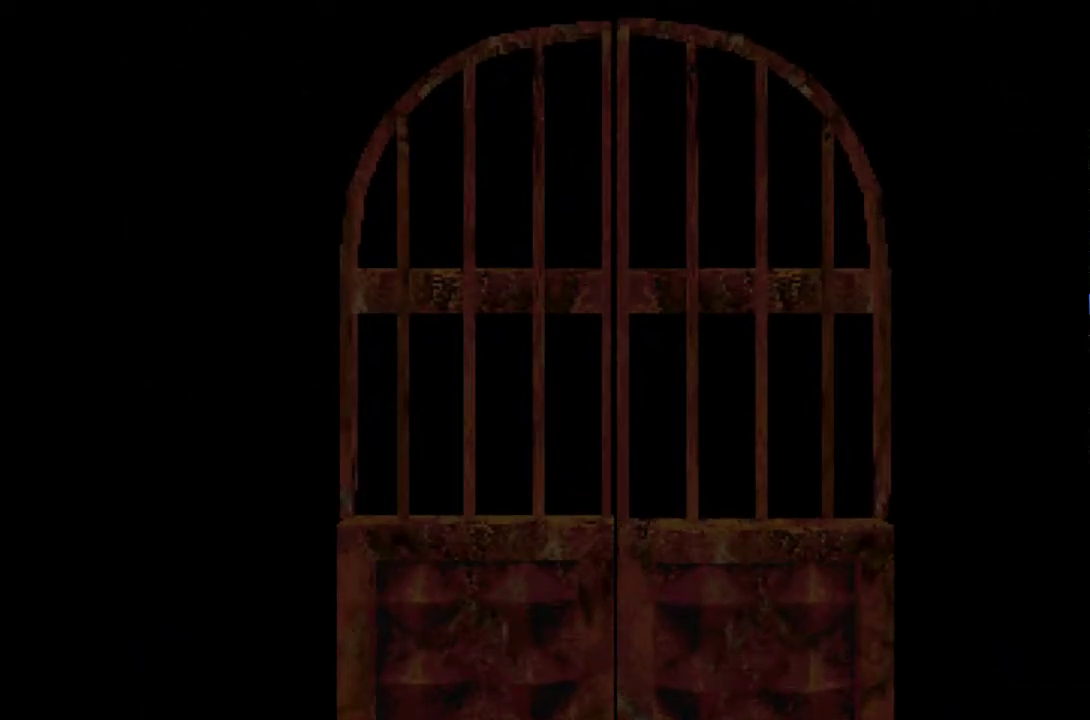
{"buttons": [], "events": []}
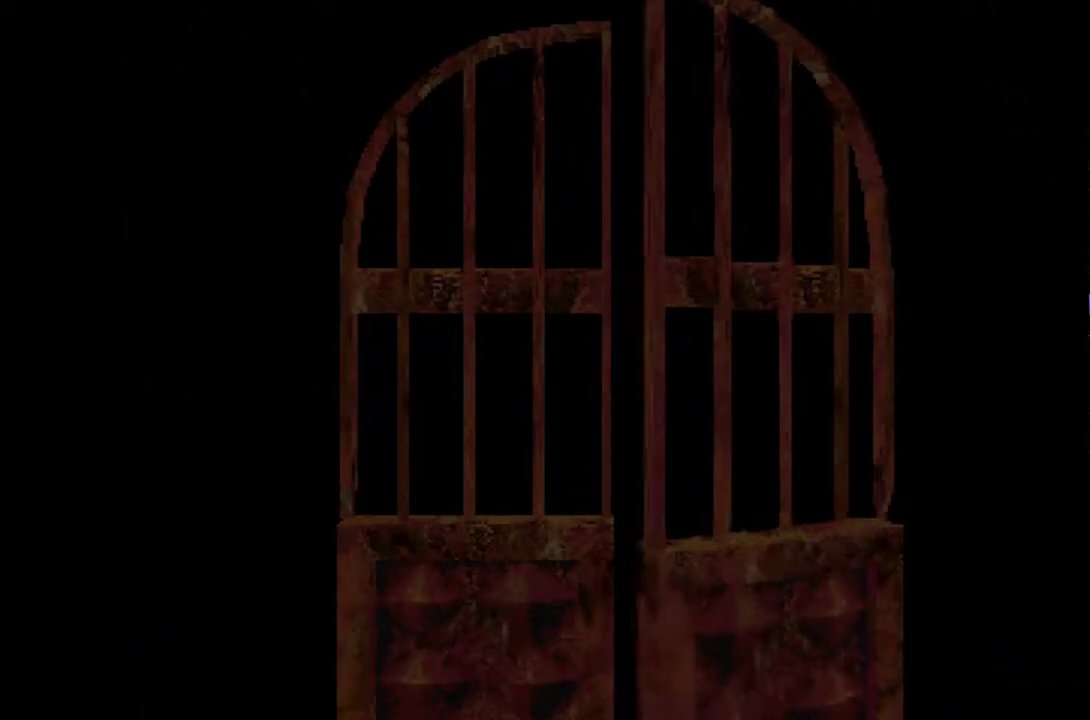
{"buttons": [], "events": []}
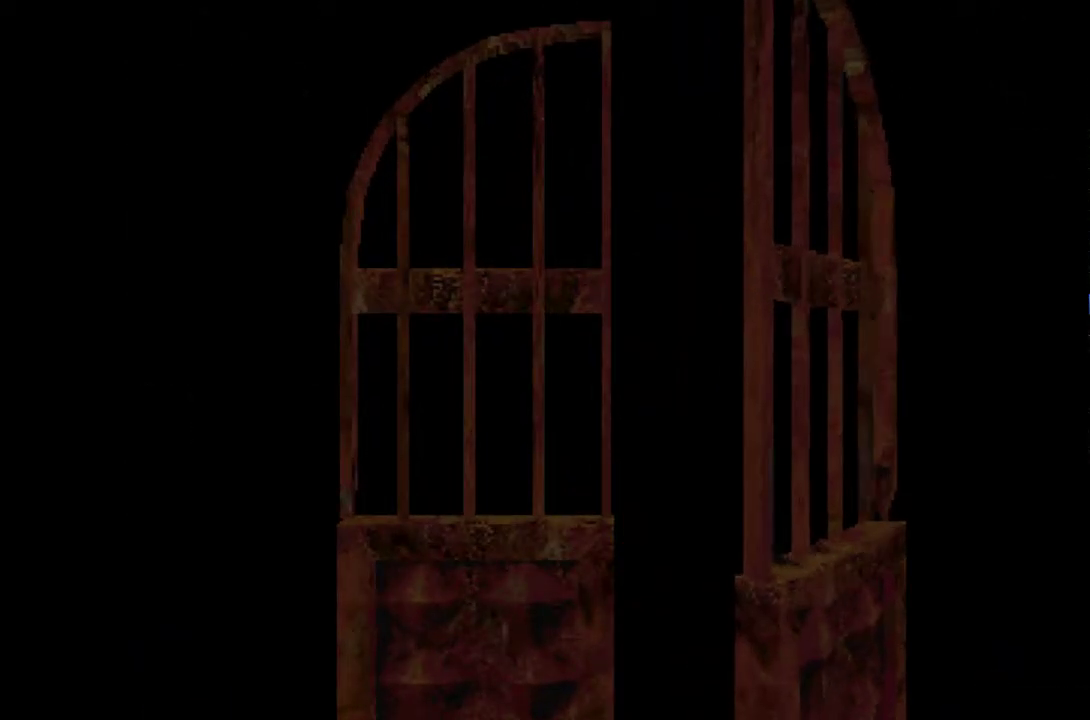
{"buttons": [], "events": []}
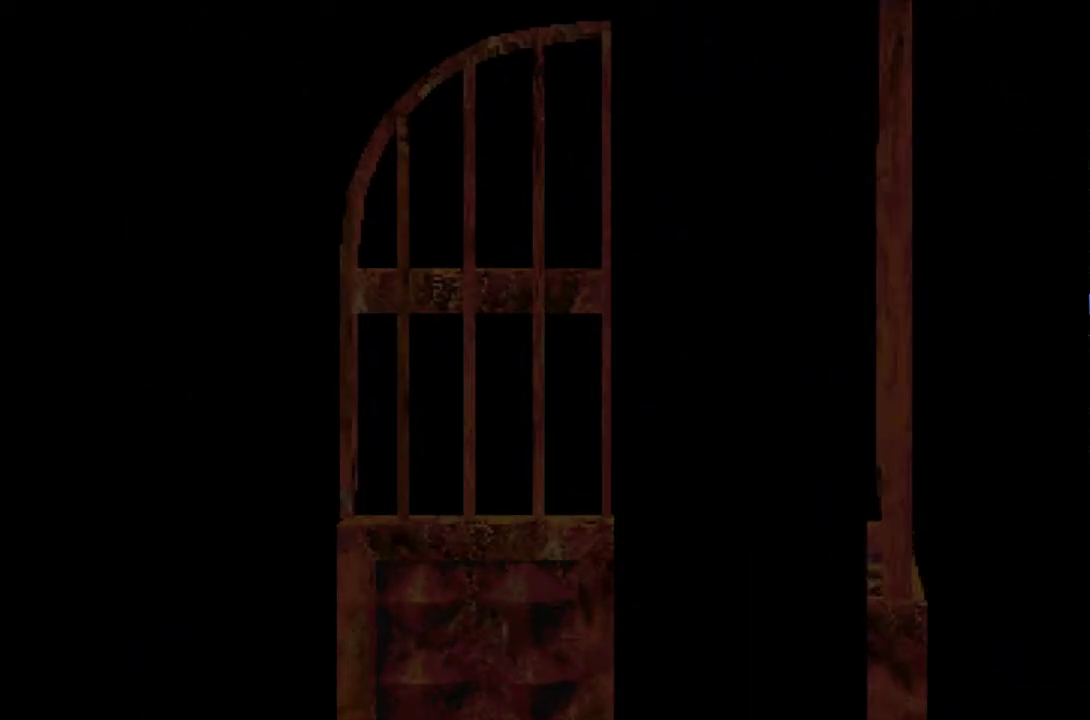
{"buttons": [], "events": []}
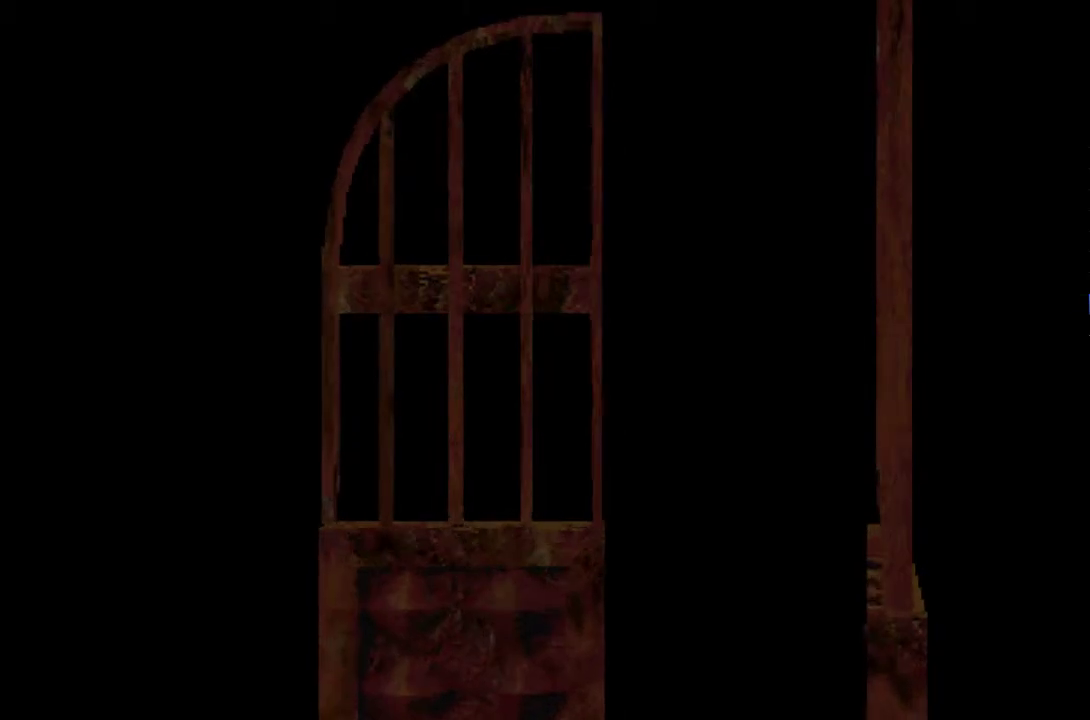
{"buttons": [], "events": []}
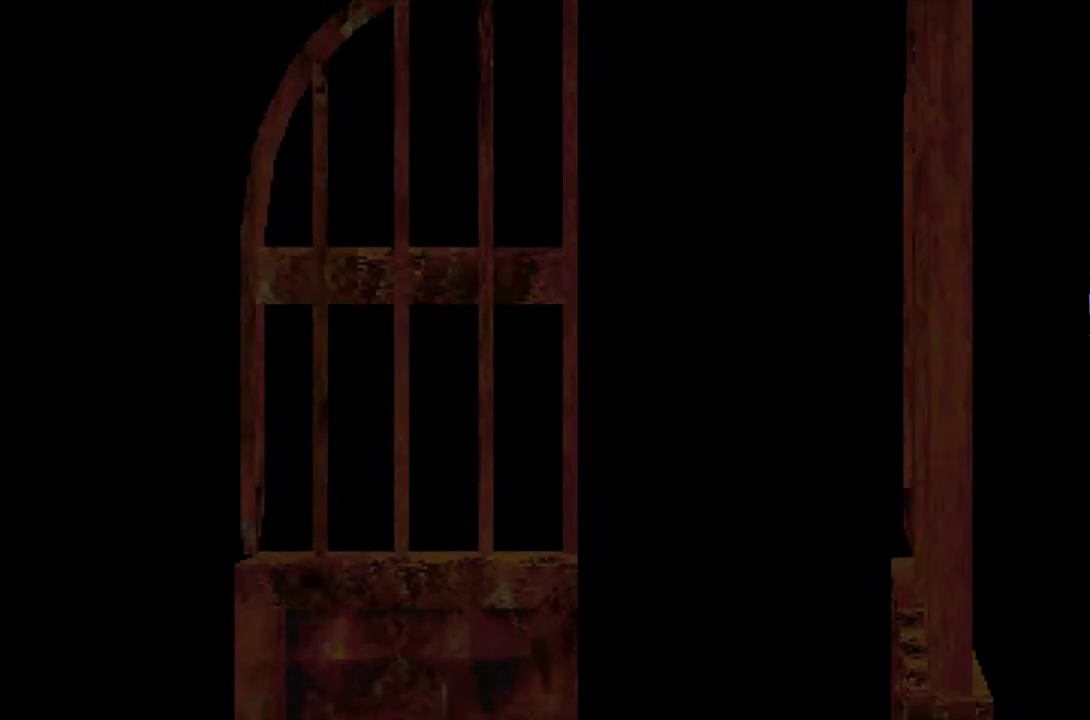
{"buttons": [], "events": []}
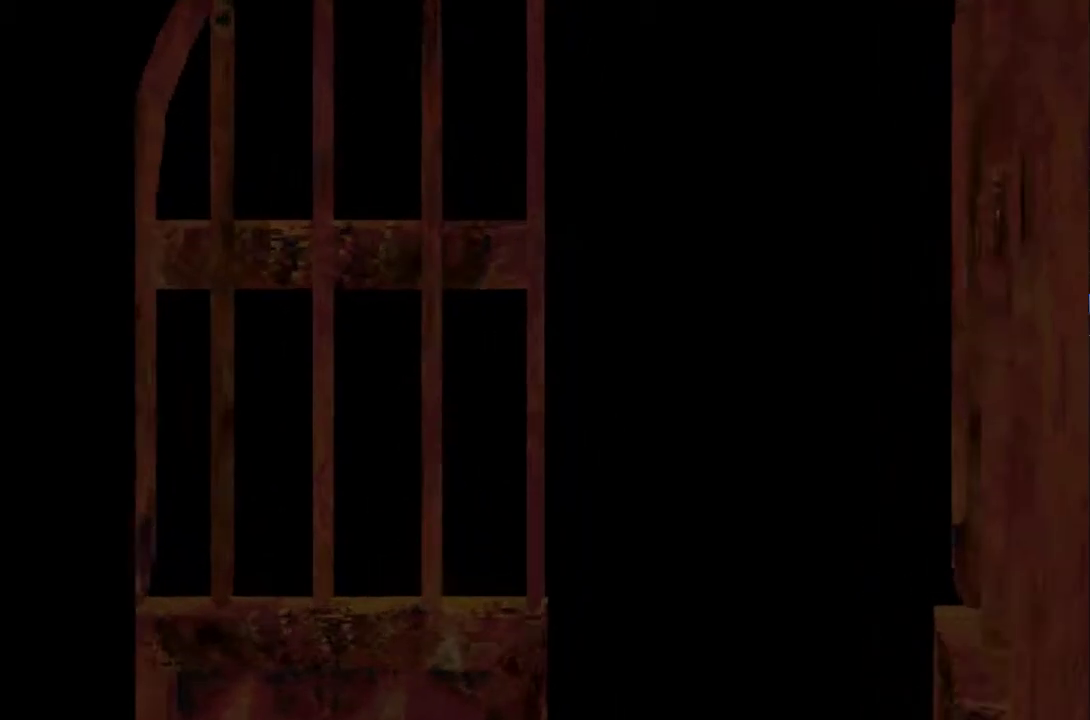
{"buttons": ["DPAD_UP", "DPAD_LEFT"], "events": [[400, "DPAD_UP", "down"], [483, "DPAD_LEFT", "down"]]}
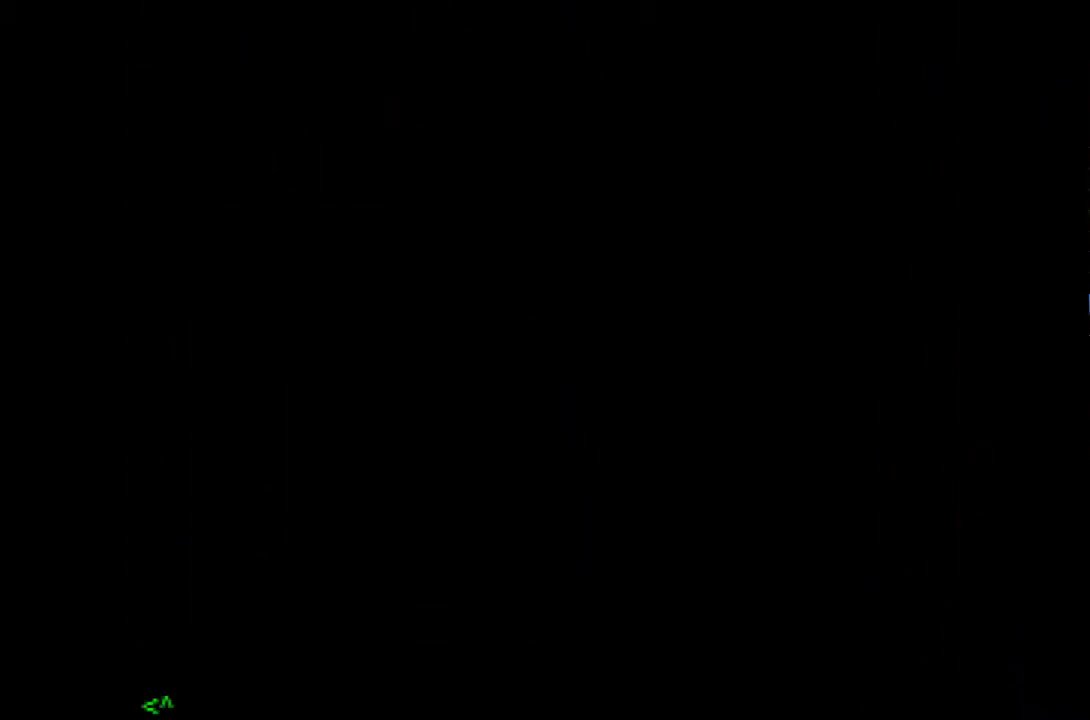
{"buttons": ["CROSS", "DPAD_UP", "DPAD_LEFT"], "events": [[50, "CROSS", "down"]]}
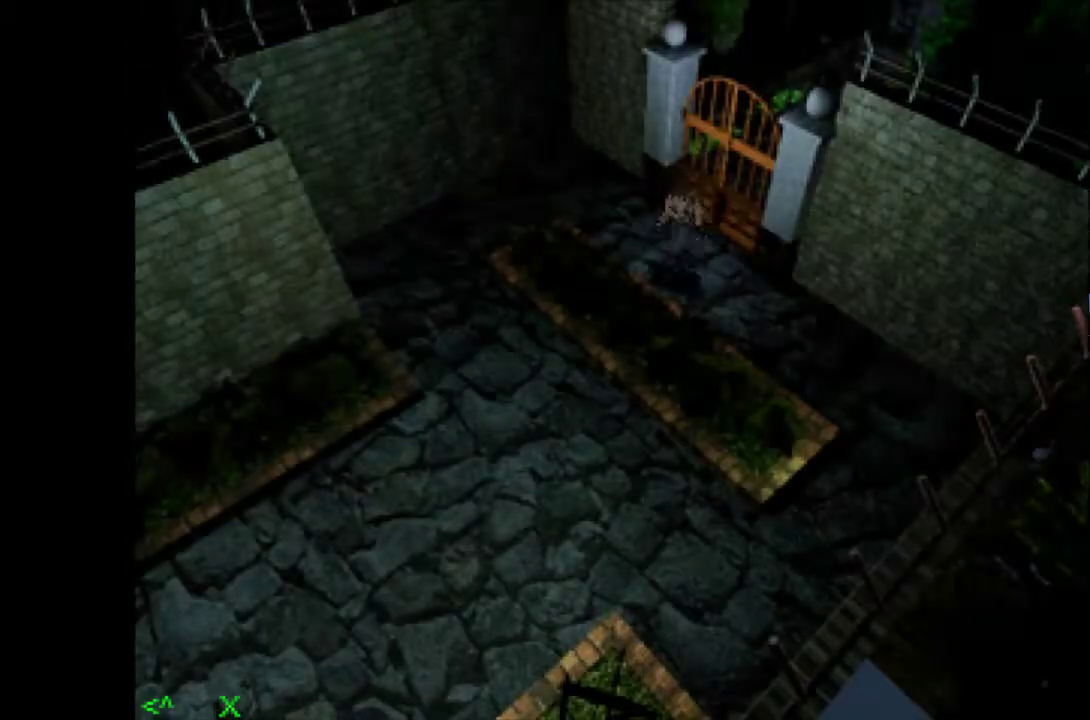
{"buttons": ["CROSS", "DPAD_UP"], "events": [[417, "DPAD_LEFT", "up"]]}
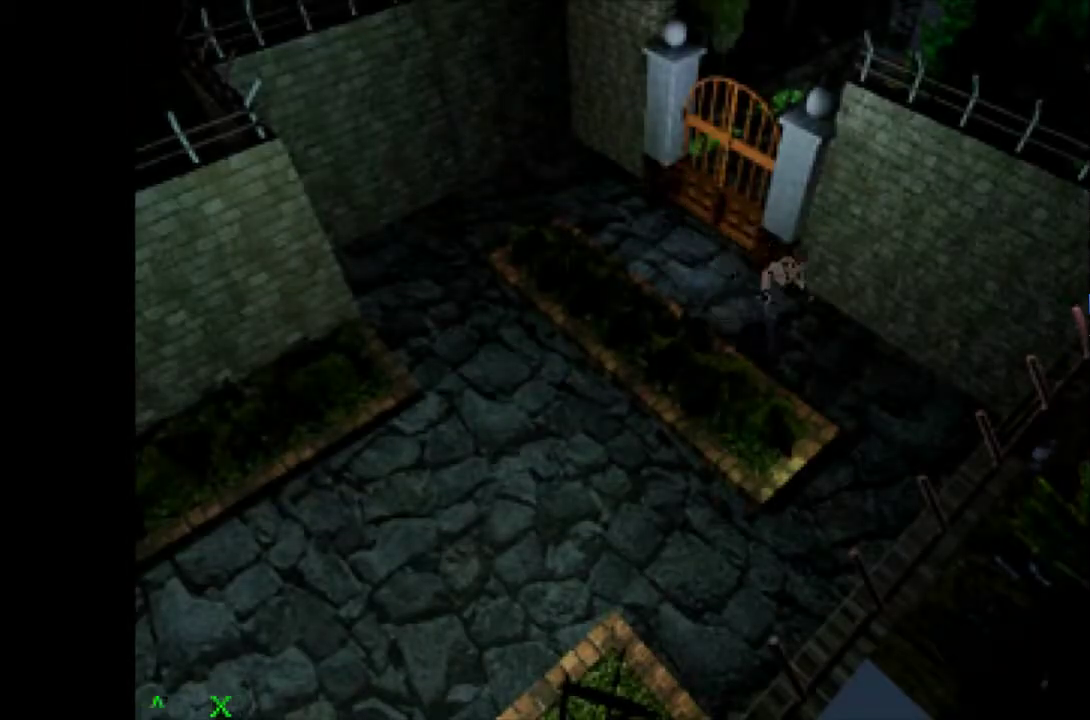
{"buttons": ["CROSS", "DPAD_UP", "DPAD_RIGHT"], "events": [[217, "DPAD_RIGHT", "down"]]}
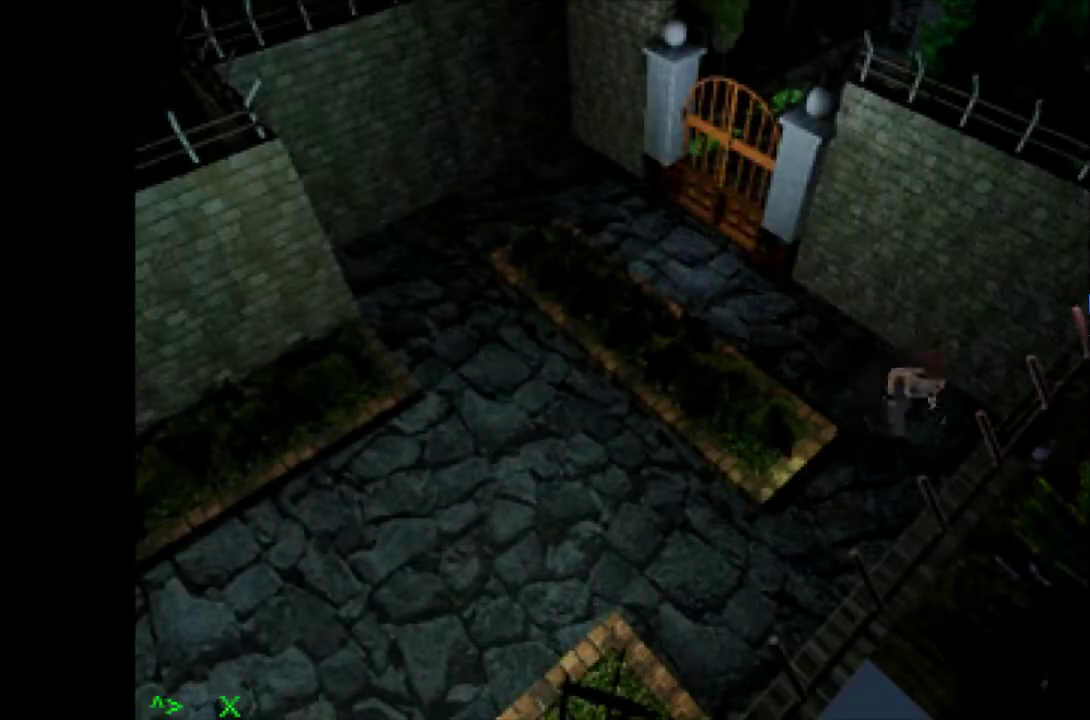
{"buttons": ["CROSS", "DPAD_UP", "DPAD_RIGHT"], "events": []}
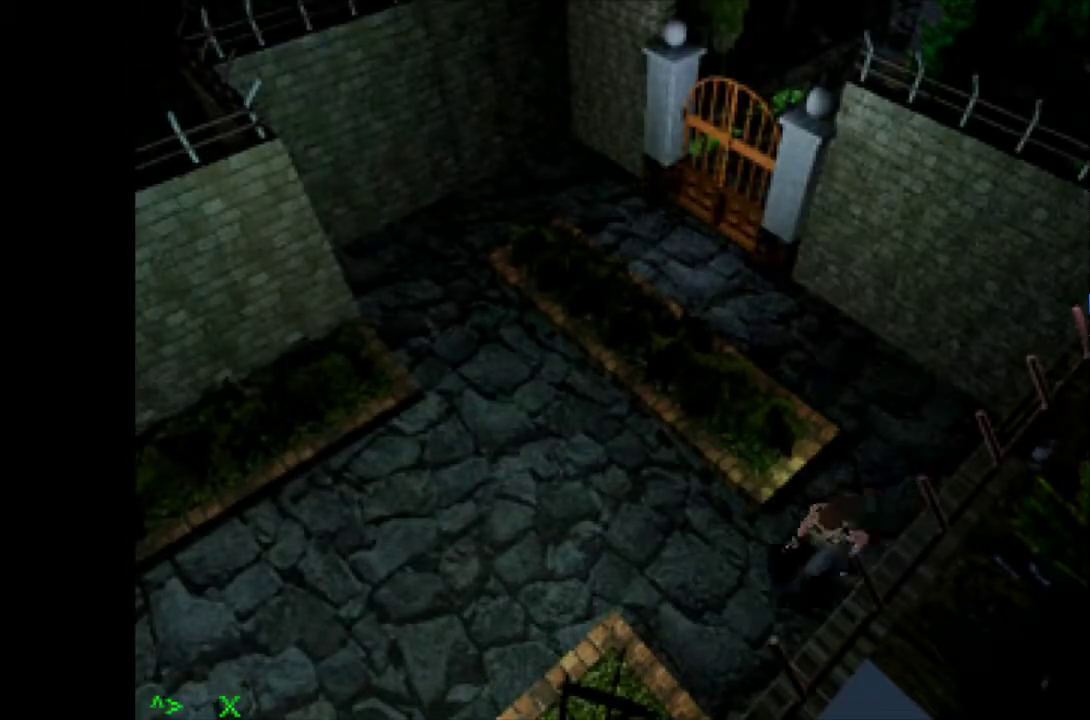
{"buttons": ["CROSS", "DPAD_UP", "DPAD_RIGHT"], "events": []}
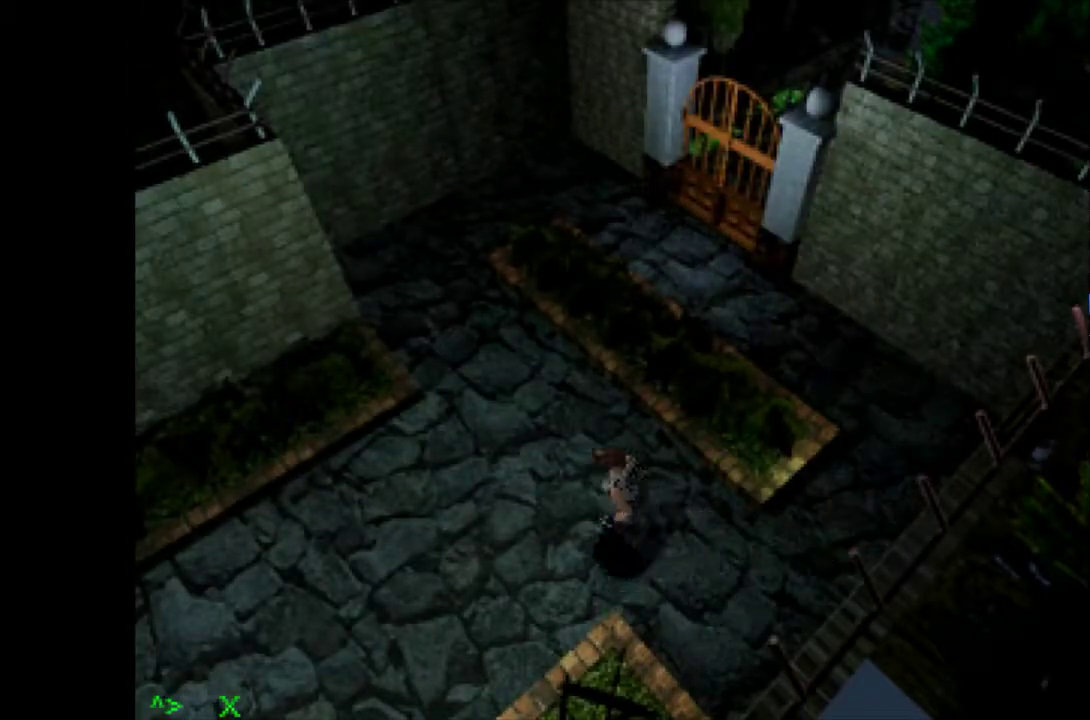
{"buttons": ["CROSS", "DPAD_UP", "DPAD_LEFT"], "events": [[50, "DPAD_LEFT", "down"], [233, "DPAD_RIGHT", "up"]]}